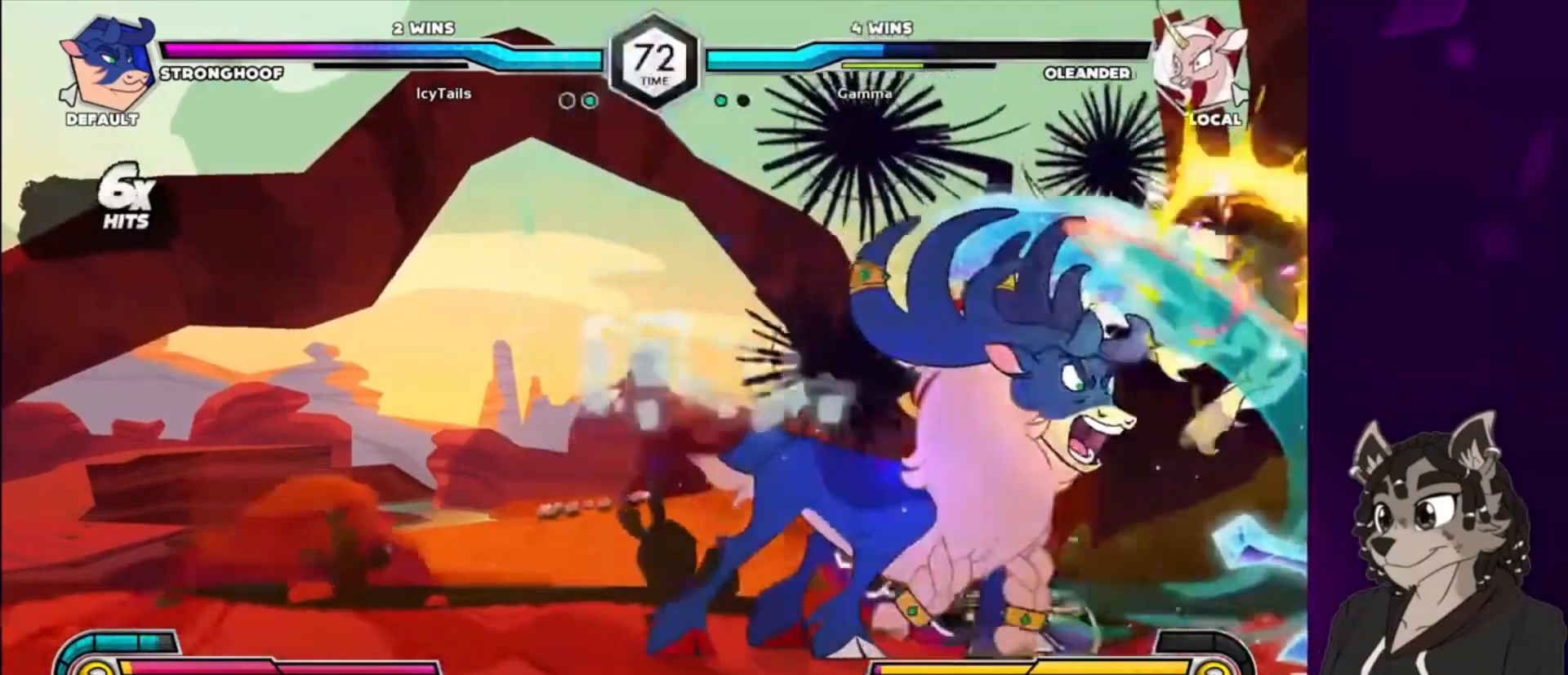
Gameplay with a controller (arcade stick); each line is a JSON object with the inputs held at the frame after it. "events" lists button and stick changes between this image and that frame as [ms after this image, input, new state], when the widget could be followed in between. Not read: L3 R3 other_buttons.
{"buttons": [], "events": [[33, "DPAD_RIGHT", "up"]]}
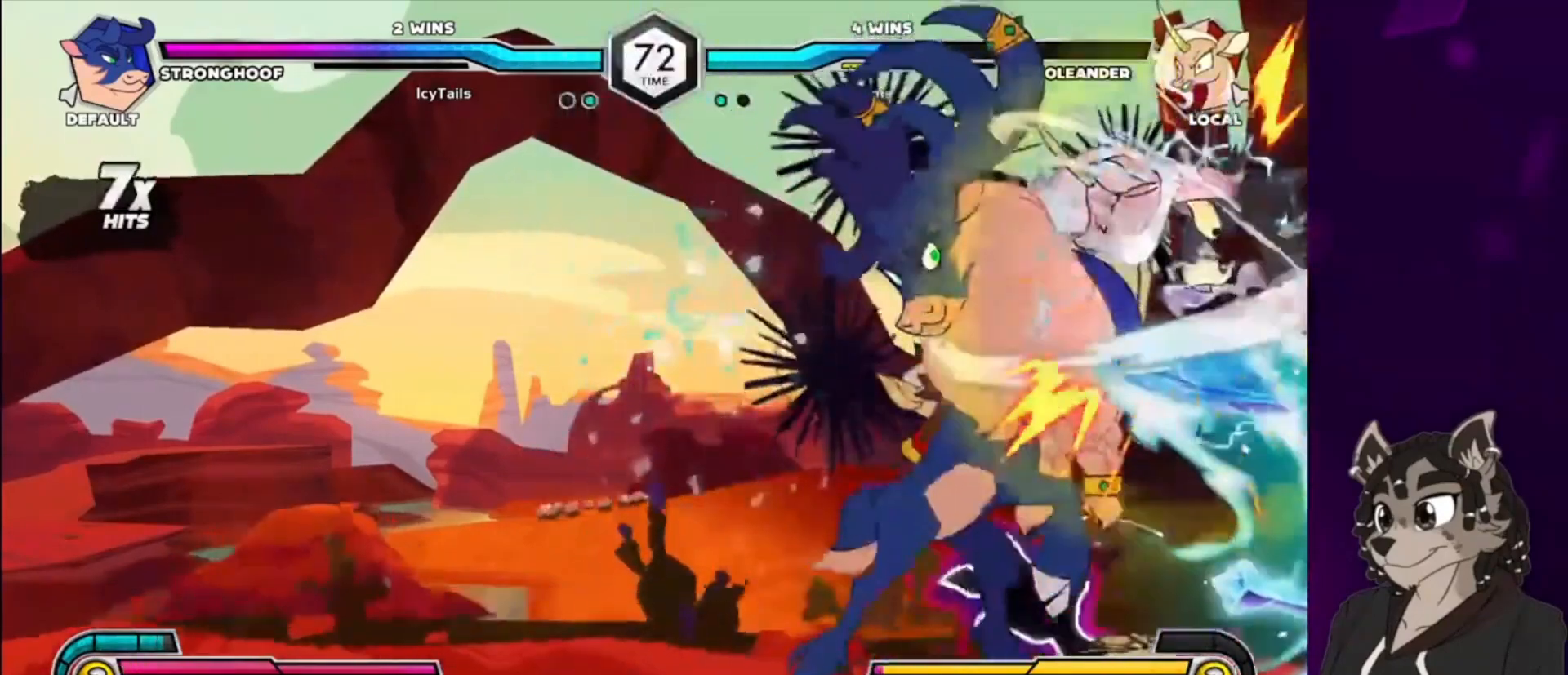
{"buttons": [], "events": []}
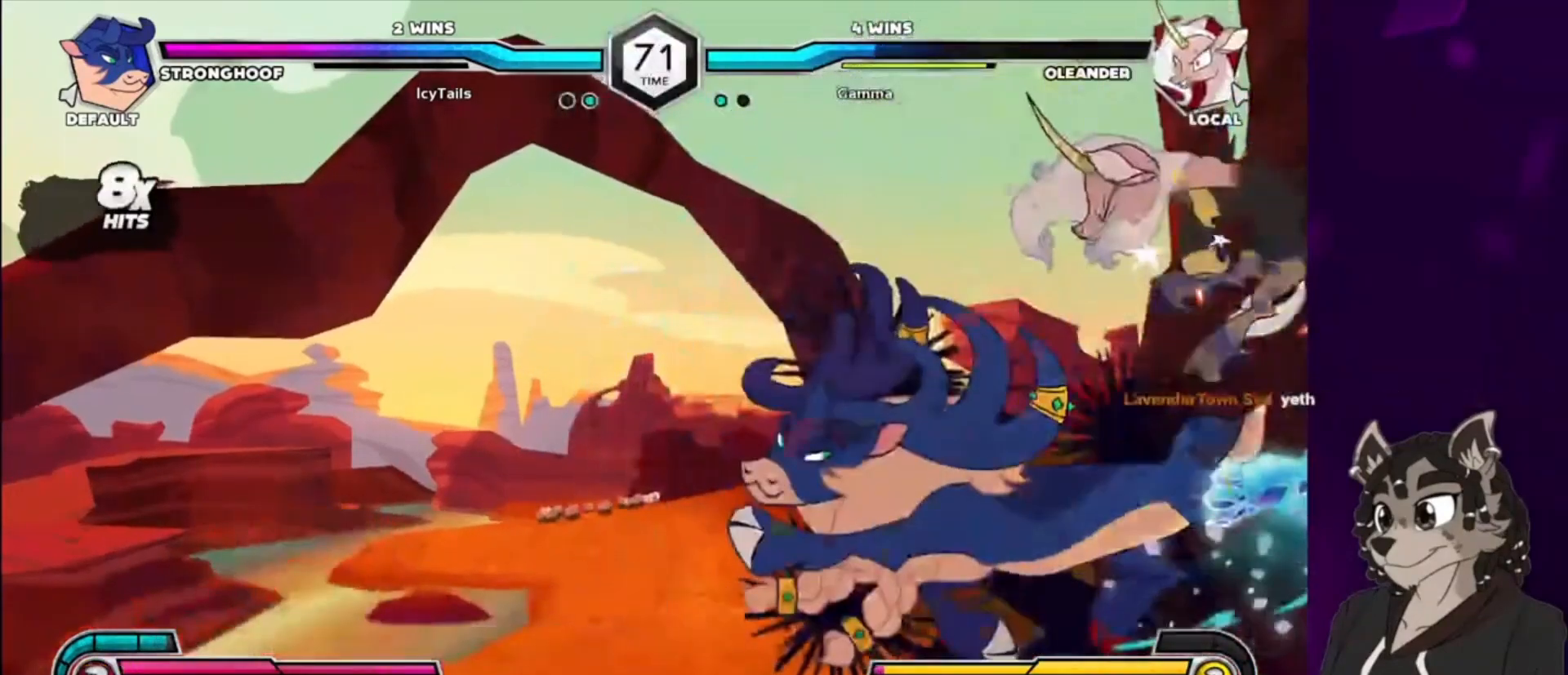
{"buttons": [], "events": []}
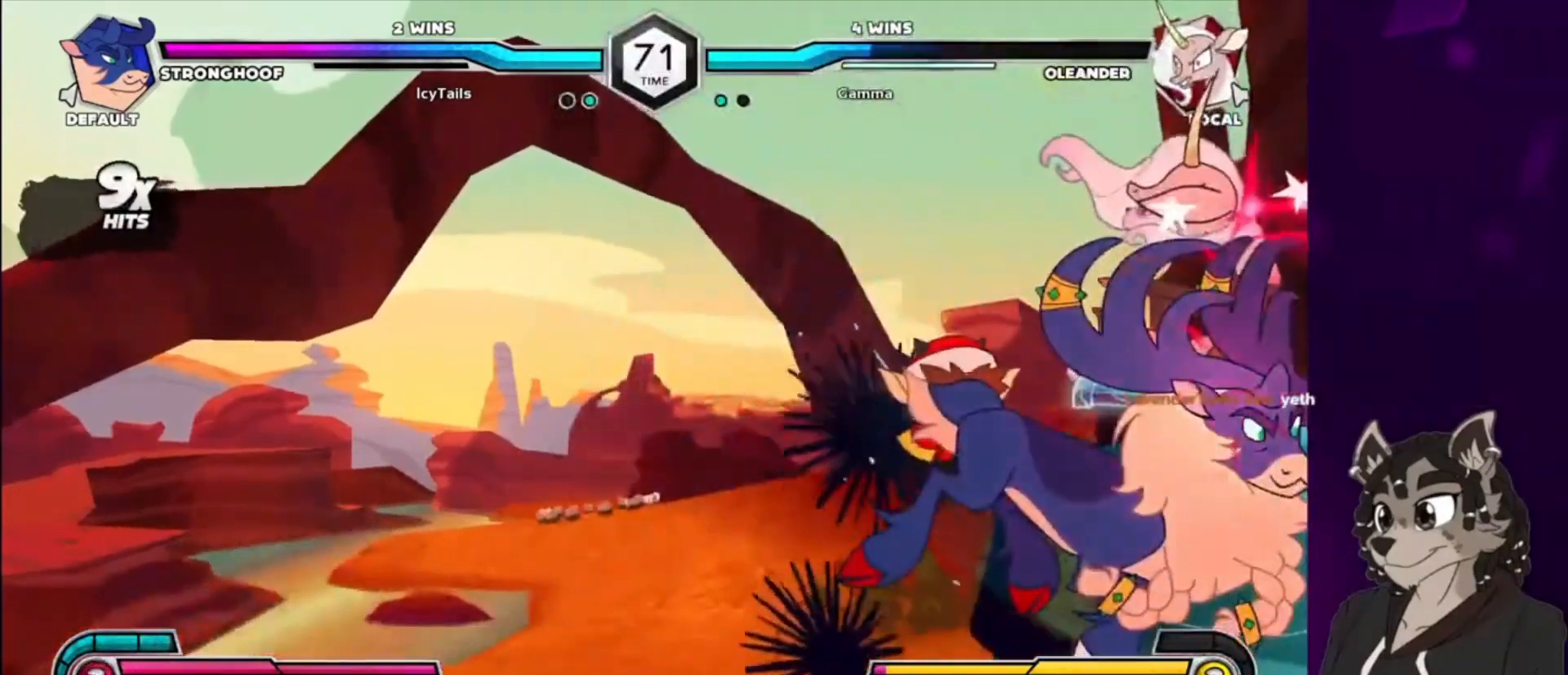
{"buttons": [], "events": []}
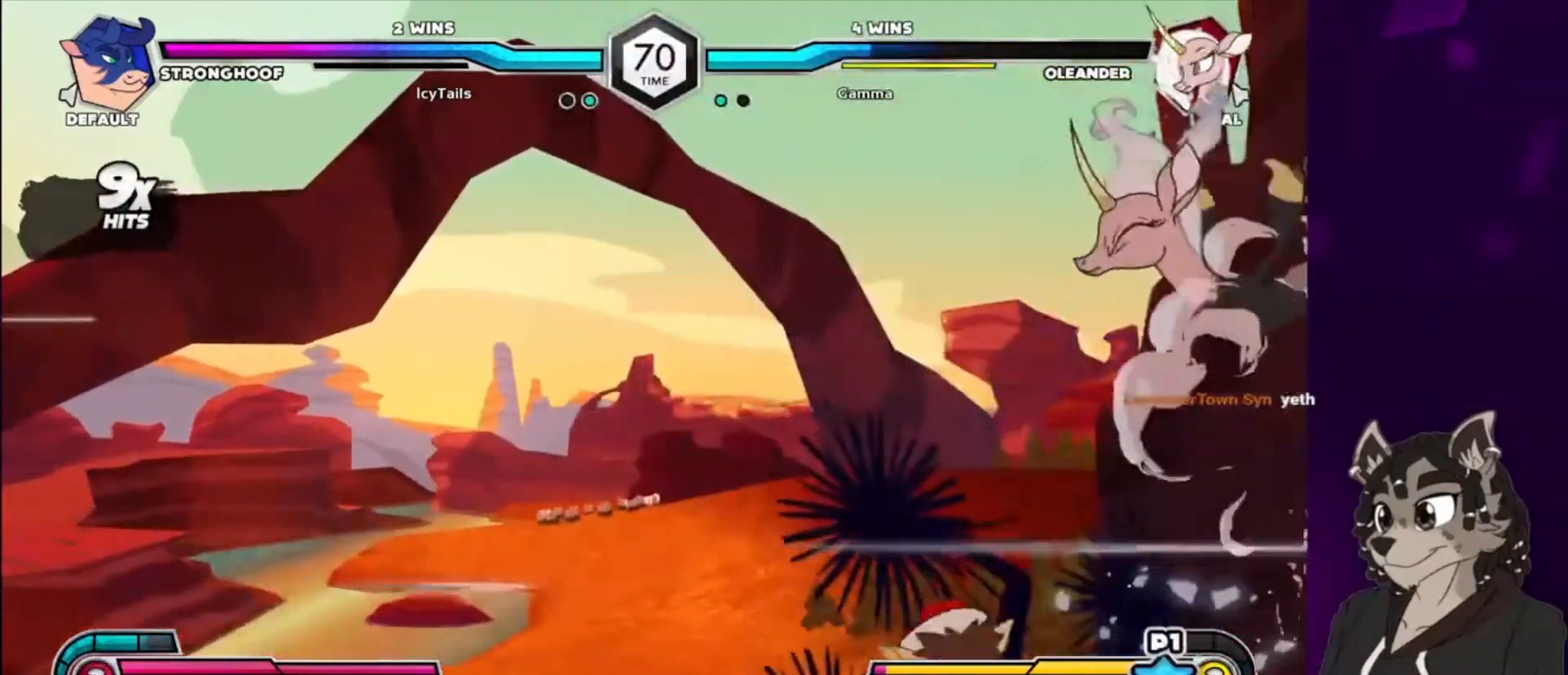
{"buttons": ["DPAD_LEFT"], "events": [[33, "SQUARE", "down"], [67, "DPAD_LEFT", "down"], [167, "DPAD_UP", "down"], [200, "DPAD_UP", "up"], [267, "SQUARE", "up"]]}
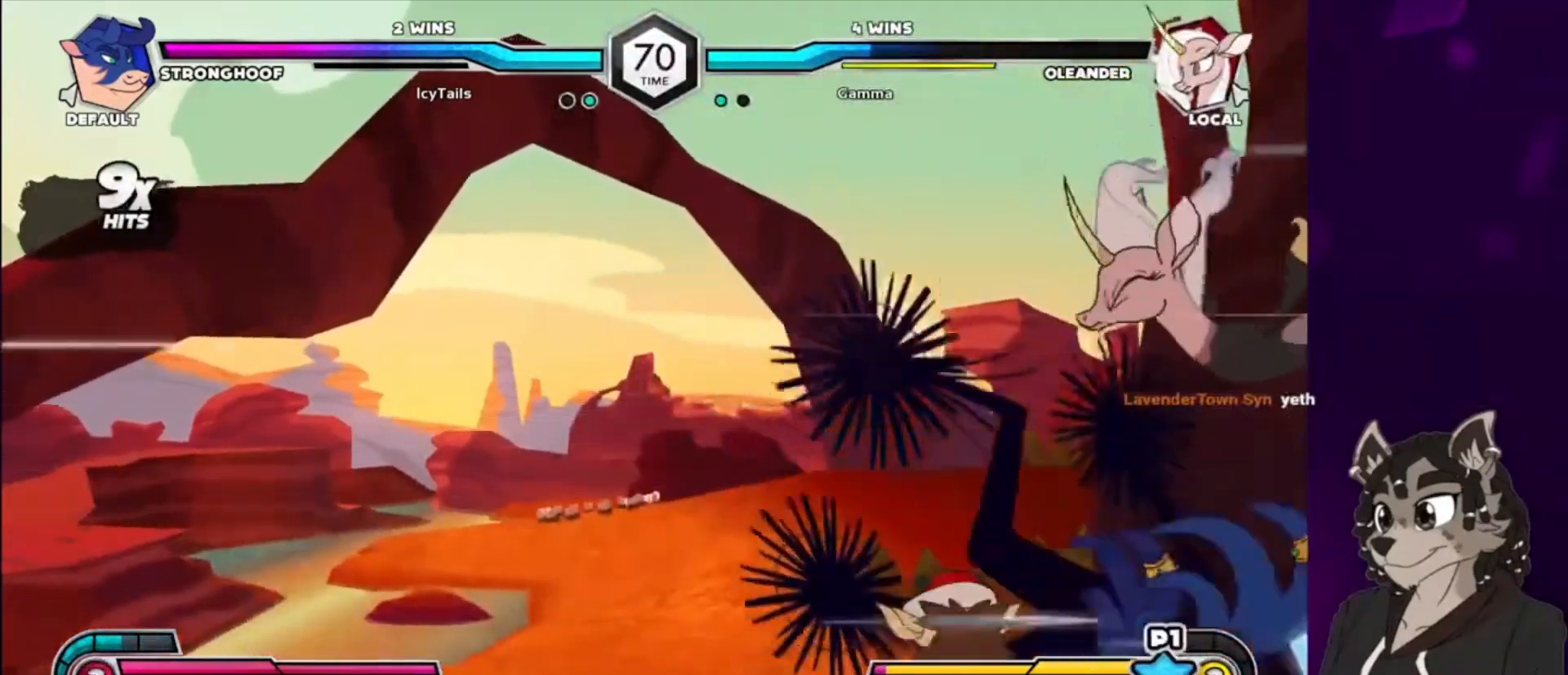
{"buttons": [], "events": [[133, "DPAD_LEFT", "up"]]}
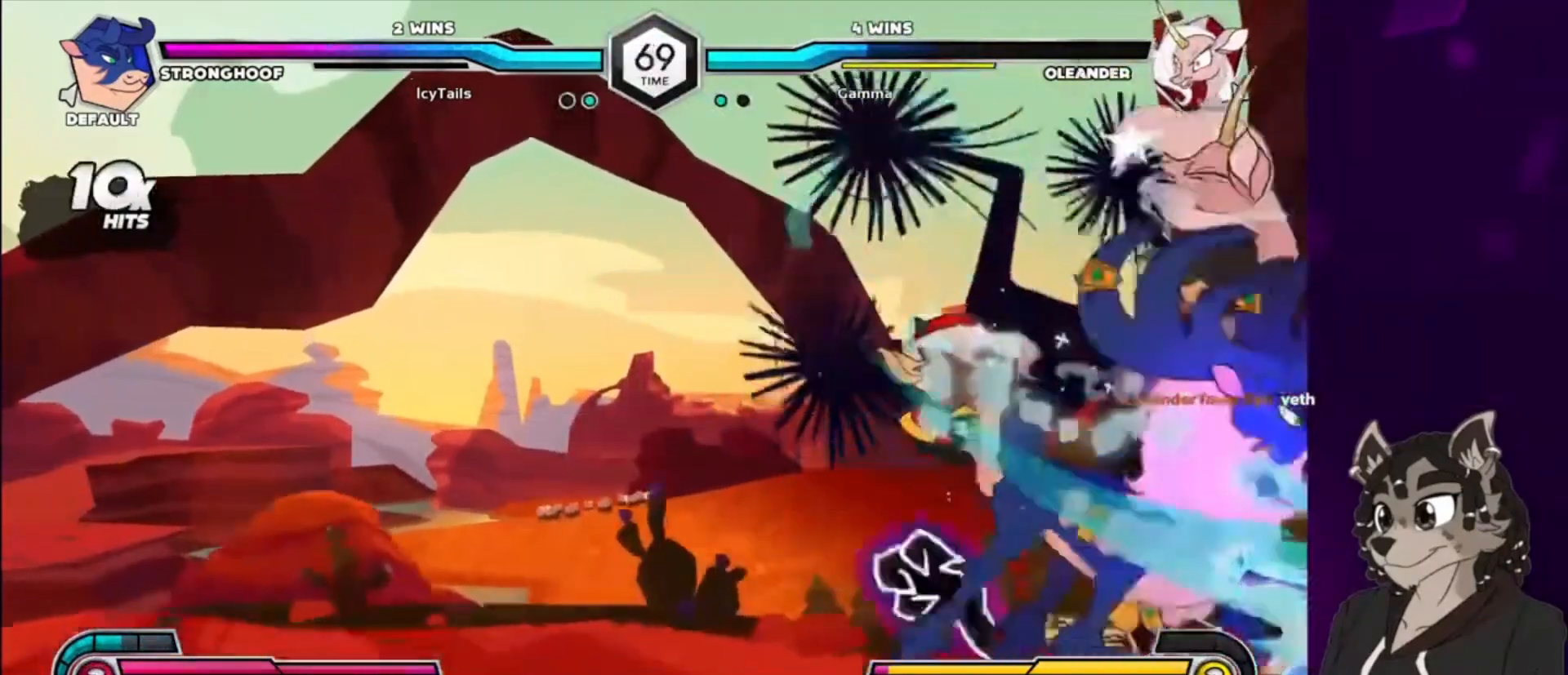
{"buttons": [], "events": []}
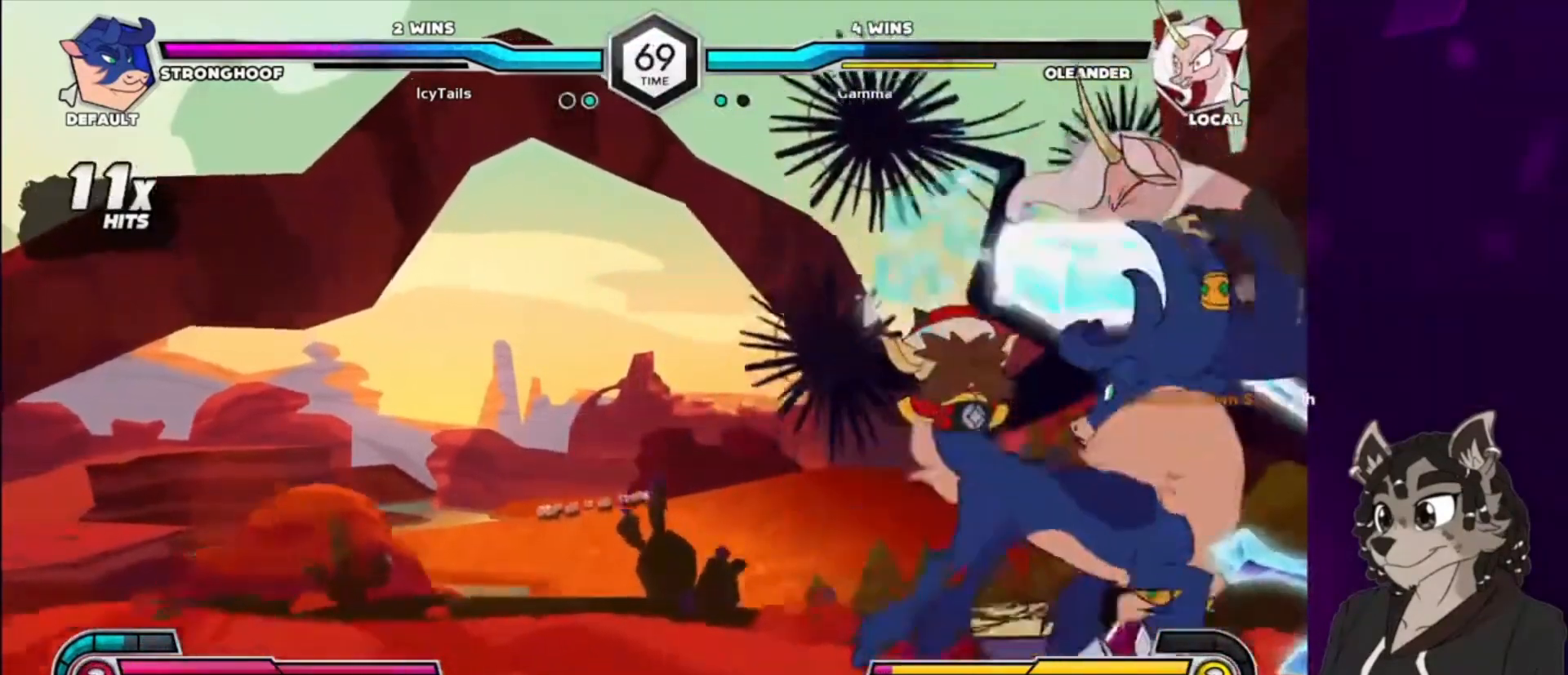
{"buttons": [], "events": []}
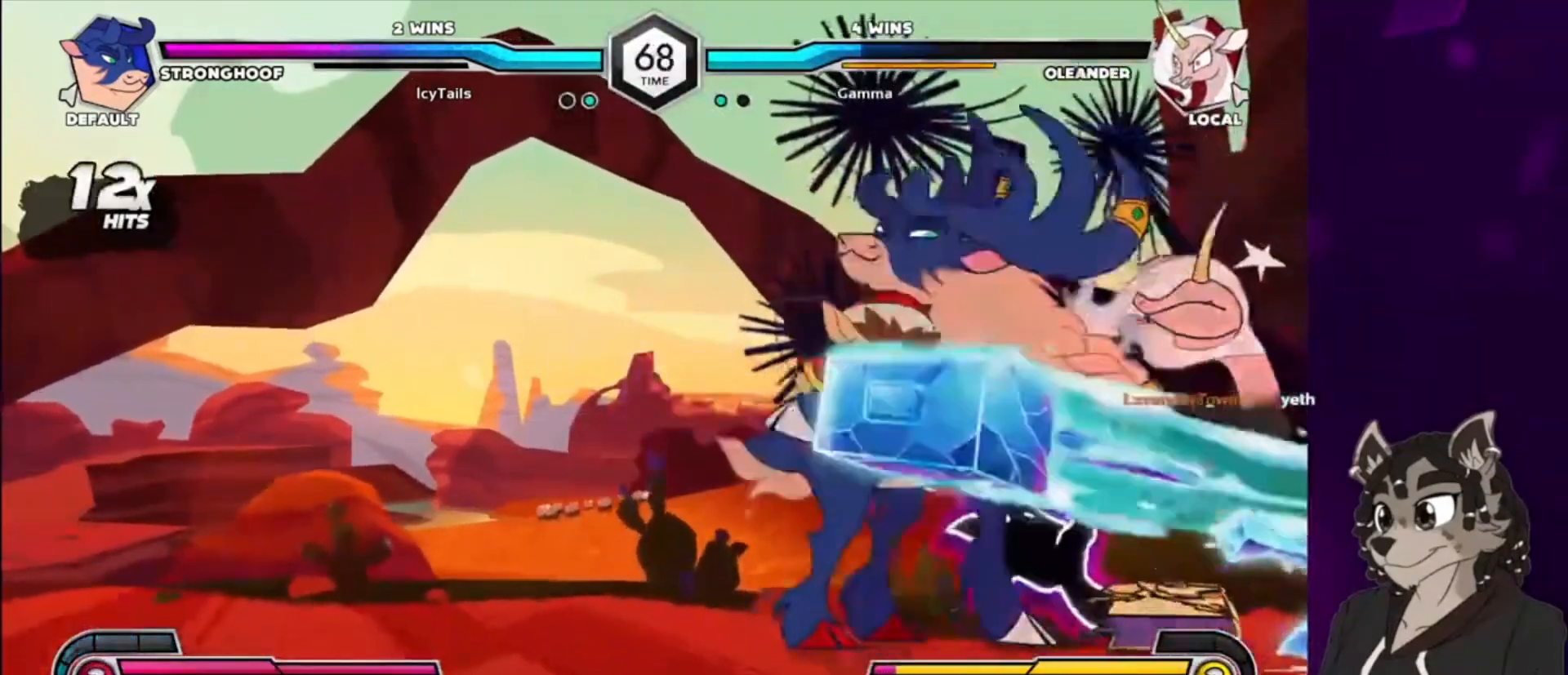
{"buttons": ["SQUARE"], "events": [[267, "SQUARE", "down"]]}
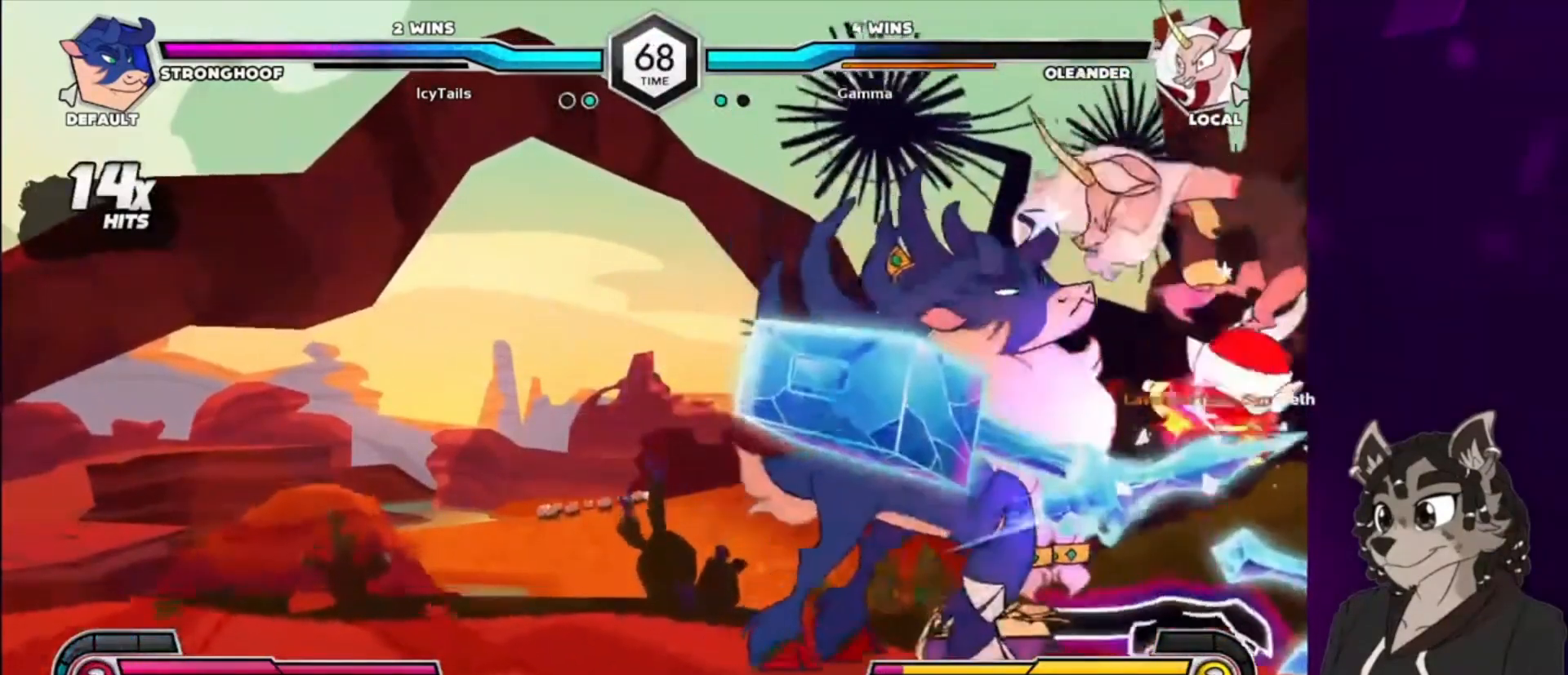
{"buttons": ["DPAD_DOWN", "DPAD_RIGHT"], "events": [[33, "DPAD_DOWN", "down"], [67, "SQUARE", "up"], [433, "DPAD_RIGHT", "down"]]}
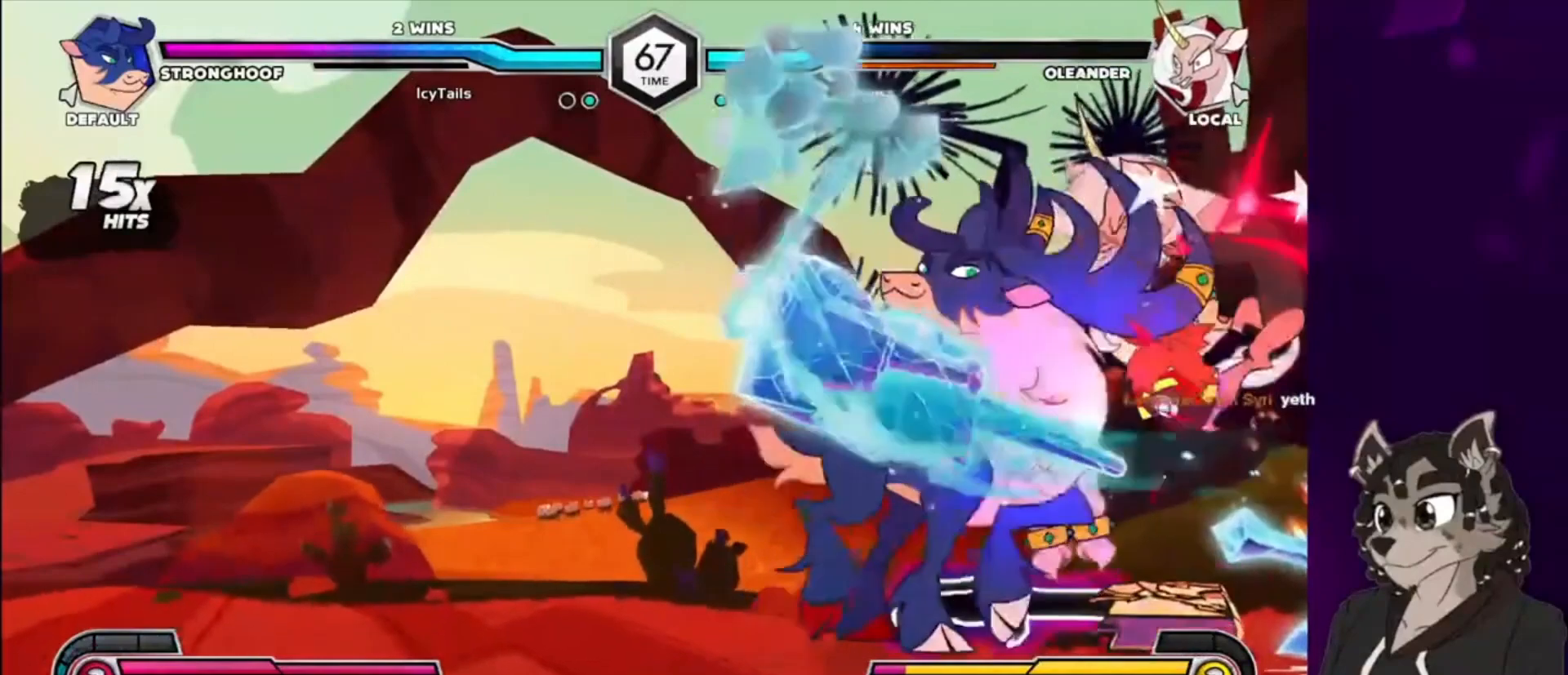
{"buttons": [], "events": [[233, "DPAD_DOWN", "up"], [433, "DPAD_RIGHT", "up"]]}
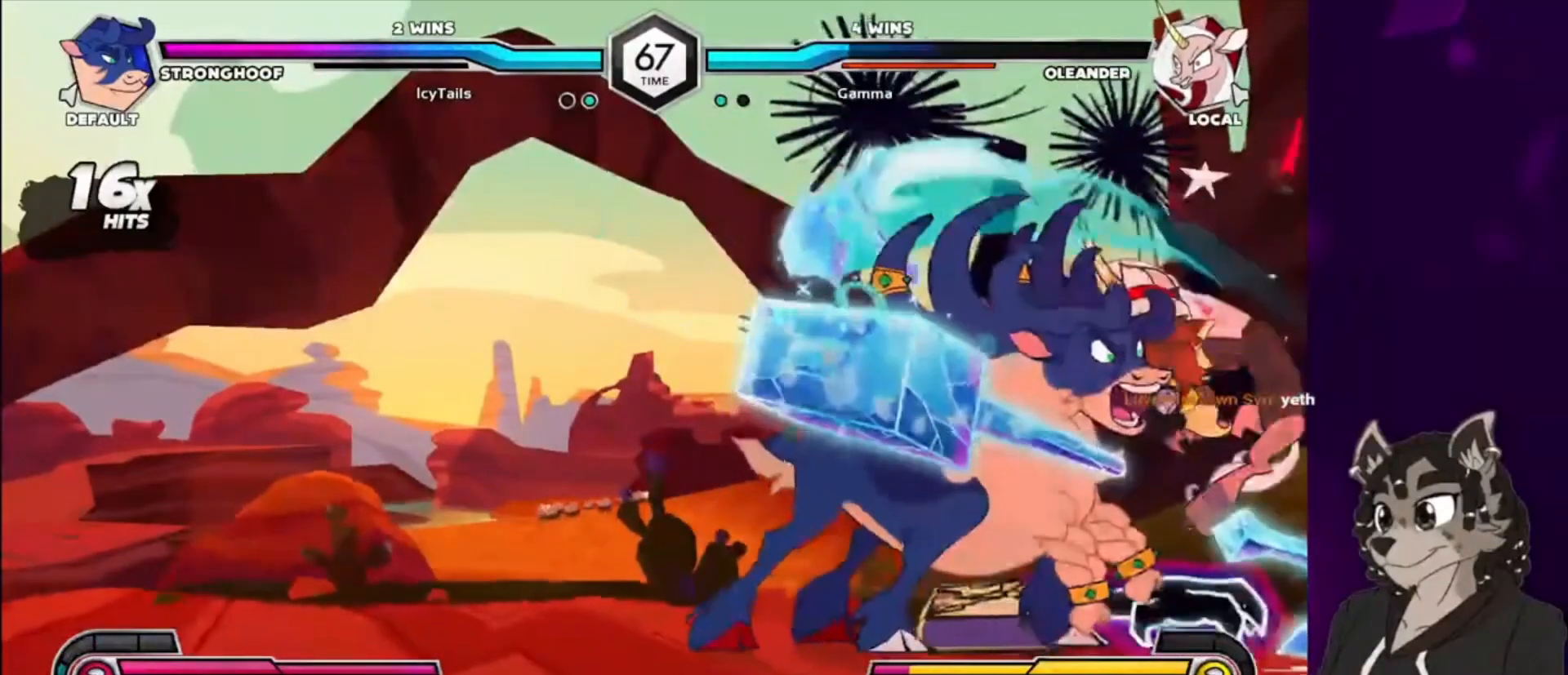
{"buttons": ["SQUARE", "DPAD_DOWN", "DPAD_RIGHT"], "events": [[100, "SQUARE", "down"], [367, "DPAD_DOWN", "down"], [367, "SQUARE", "up"], [400, "DPAD_RIGHT", "down"], [467, "SQUARE", "down"]]}
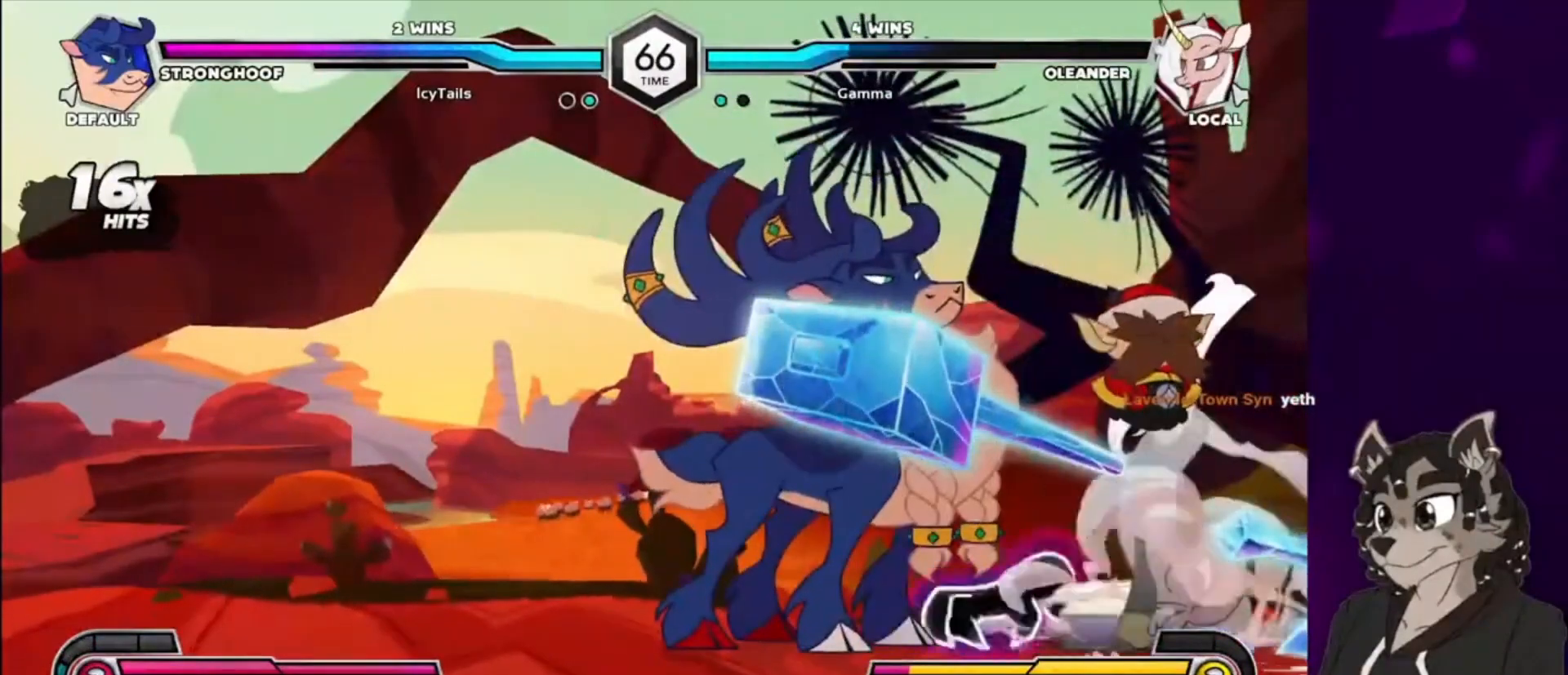
{"buttons": ["SQUARE", "DPAD_DOWN", "DPAD_RIGHT"], "events": [[133, "SQUARE", "up"], [200, "SQUARE", "down"], [333, "SQUARE", "up"], [433, "SQUARE", "down"]]}
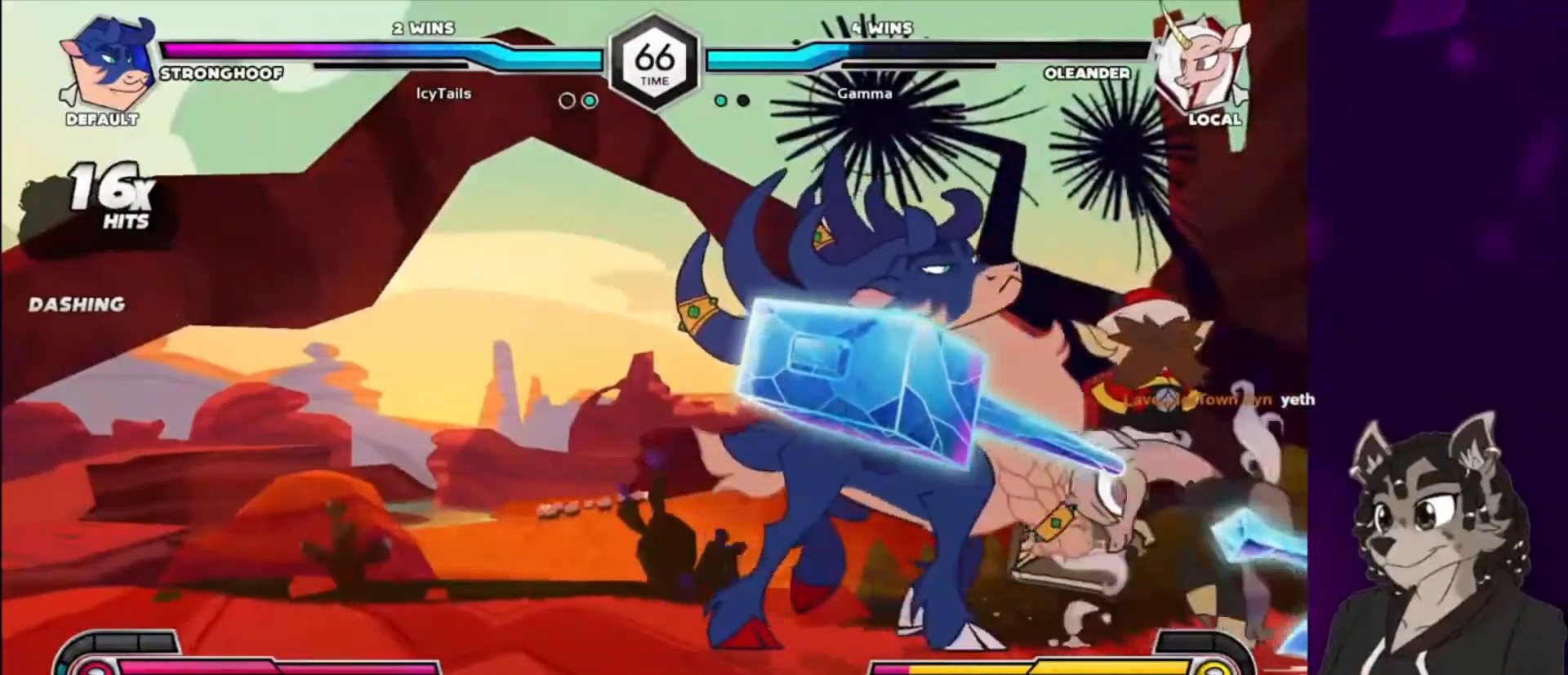
{"buttons": ["TRIANGLE"], "events": [[33, "SQUARE", "up"], [133, "SQUARE", "down"], [233, "SQUARE", "up"], [300, "SQUARE", "down"], [400, "DPAD_DOWN", "up"], [400, "SQUARE", "up"], [433, "DPAD_RIGHT", "up"], [433, "TRIANGLE", "down"]]}
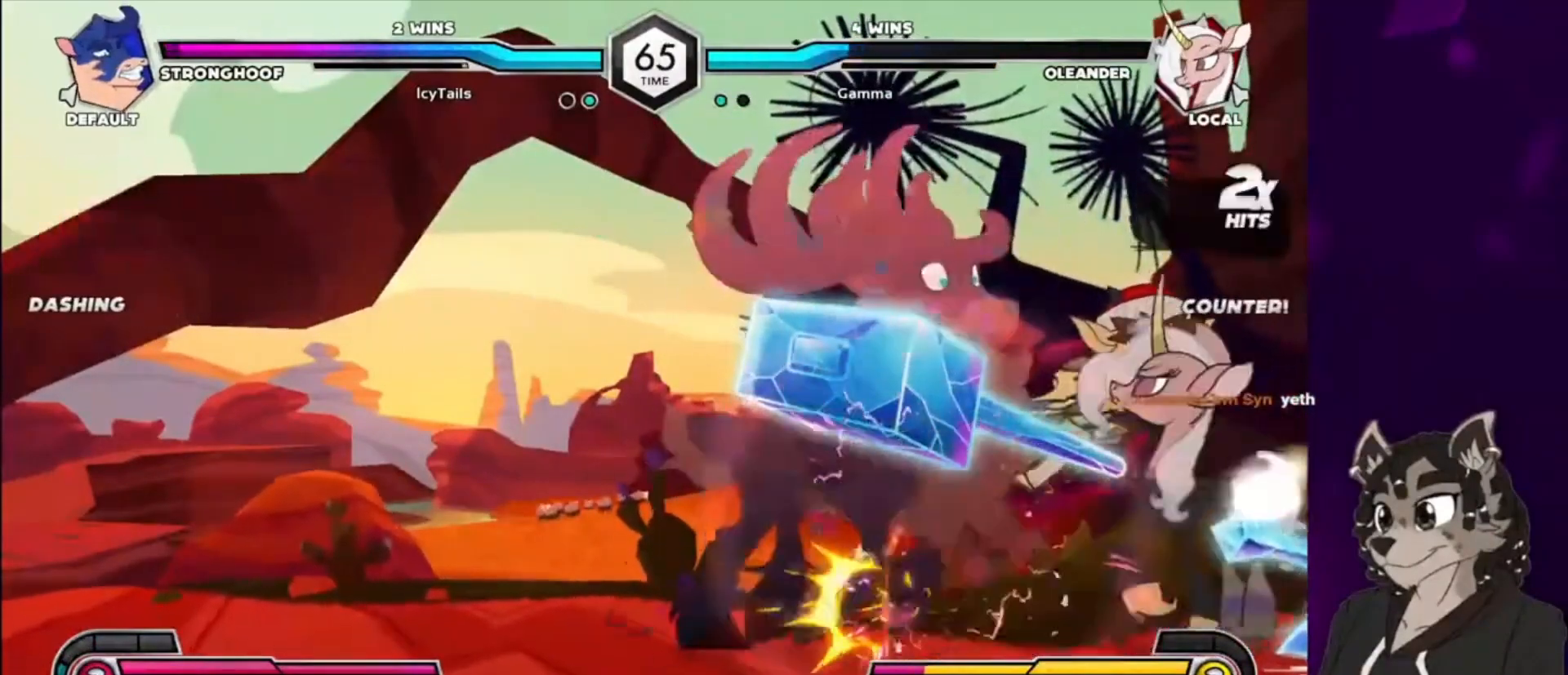
{"buttons": ["DPAD_DOWN"], "events": [[33, "TRIANGLE", "up"], [100, "CIRCLE", "down"], [167, "CIRCLE", "up"], [267, "CIRCLE", "down"], [400, "CIRCLE", "up"], [433, "DPAD_DOWN", "down"]]}
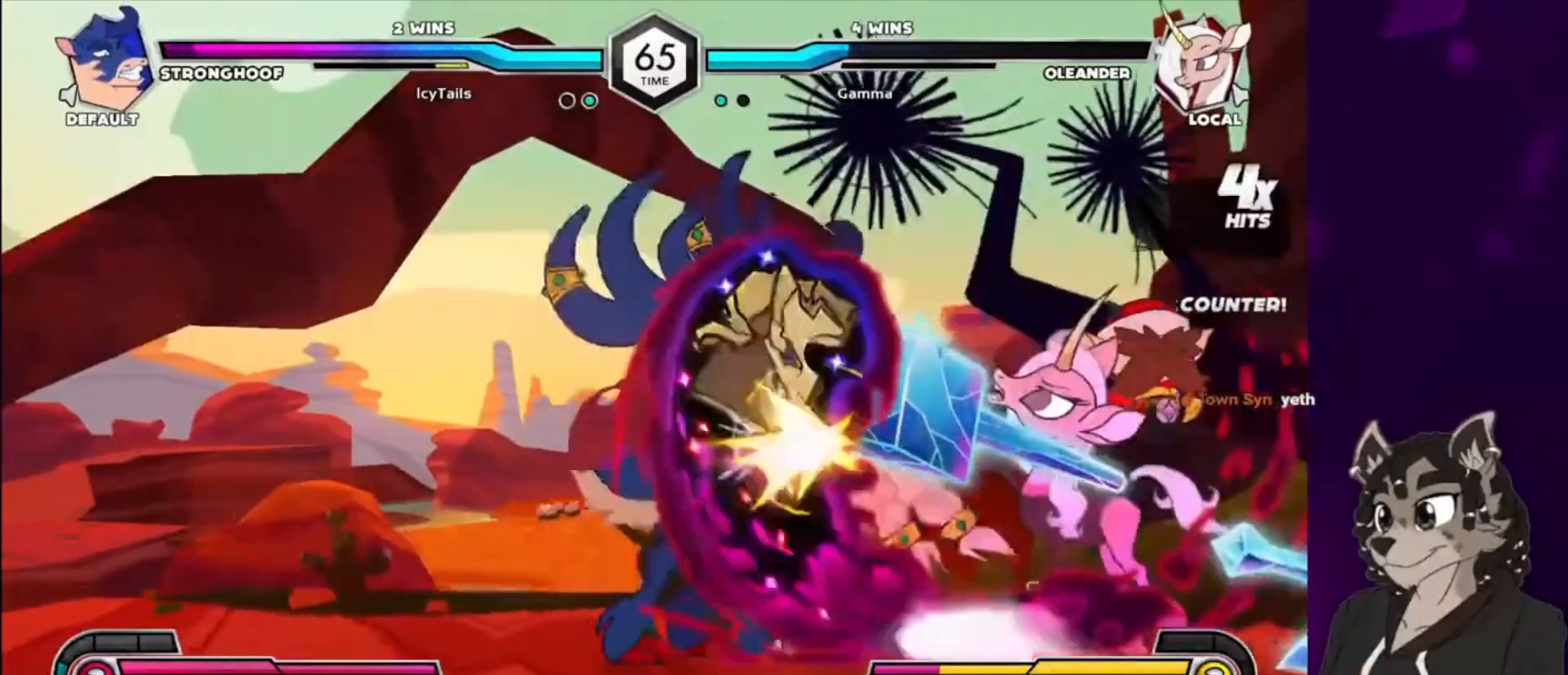
{"buttons": ["TRIANGLE", "DPAD_LEFT"], "events": [[100, "CIRCLE", "down"], [267, "DPAD_DOWN", "up"], [333, "CIRCLE", "up"], [400, "DPAD_LEFT", "down"], [467, "TRIANGLE", "down"]]}
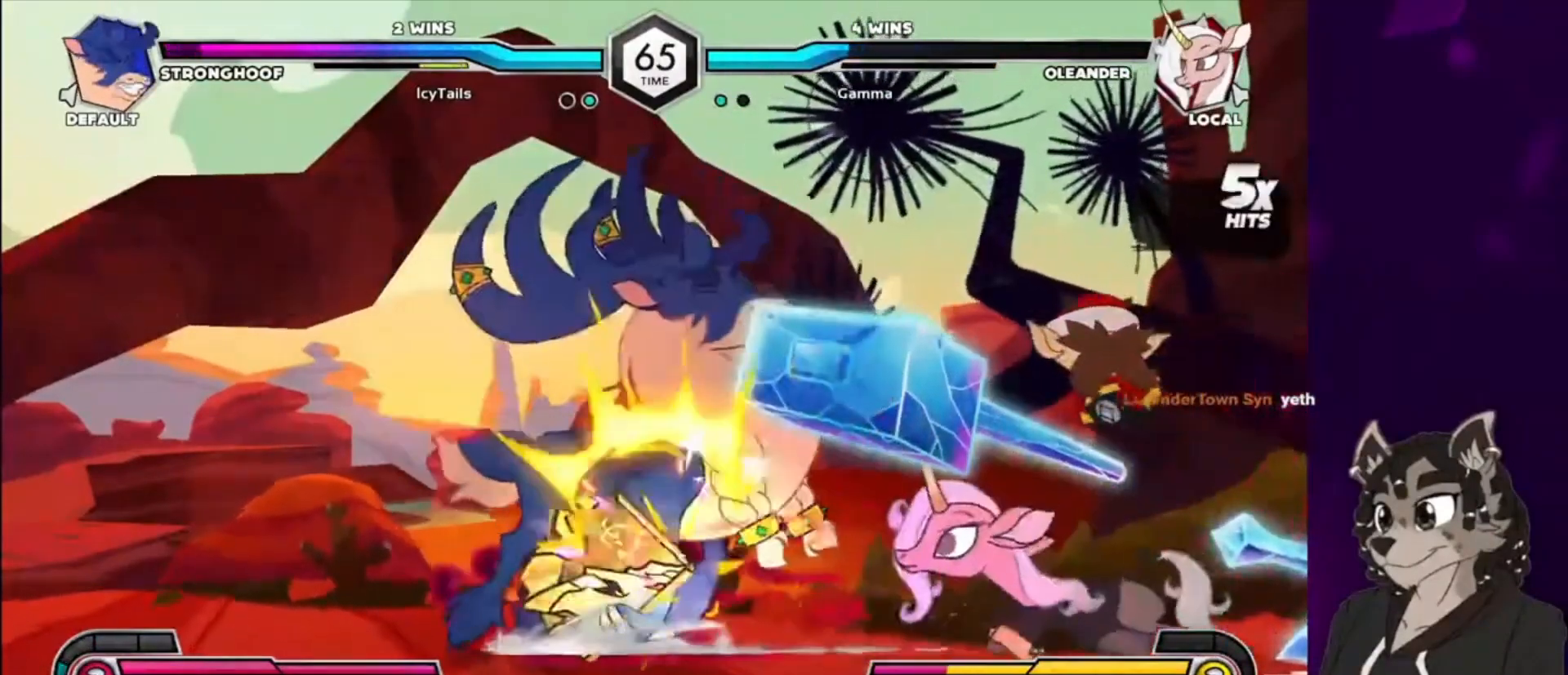
{"buttons": ["DPAD_UP", "DPAD_LEFT"], "events": [[67, "DPAD_LEFT", "up"], [133, "TRIANGLE", "up"], [300, "DPAD_LEFT", "down"], [500, "DPAD_UP", "down"]]}
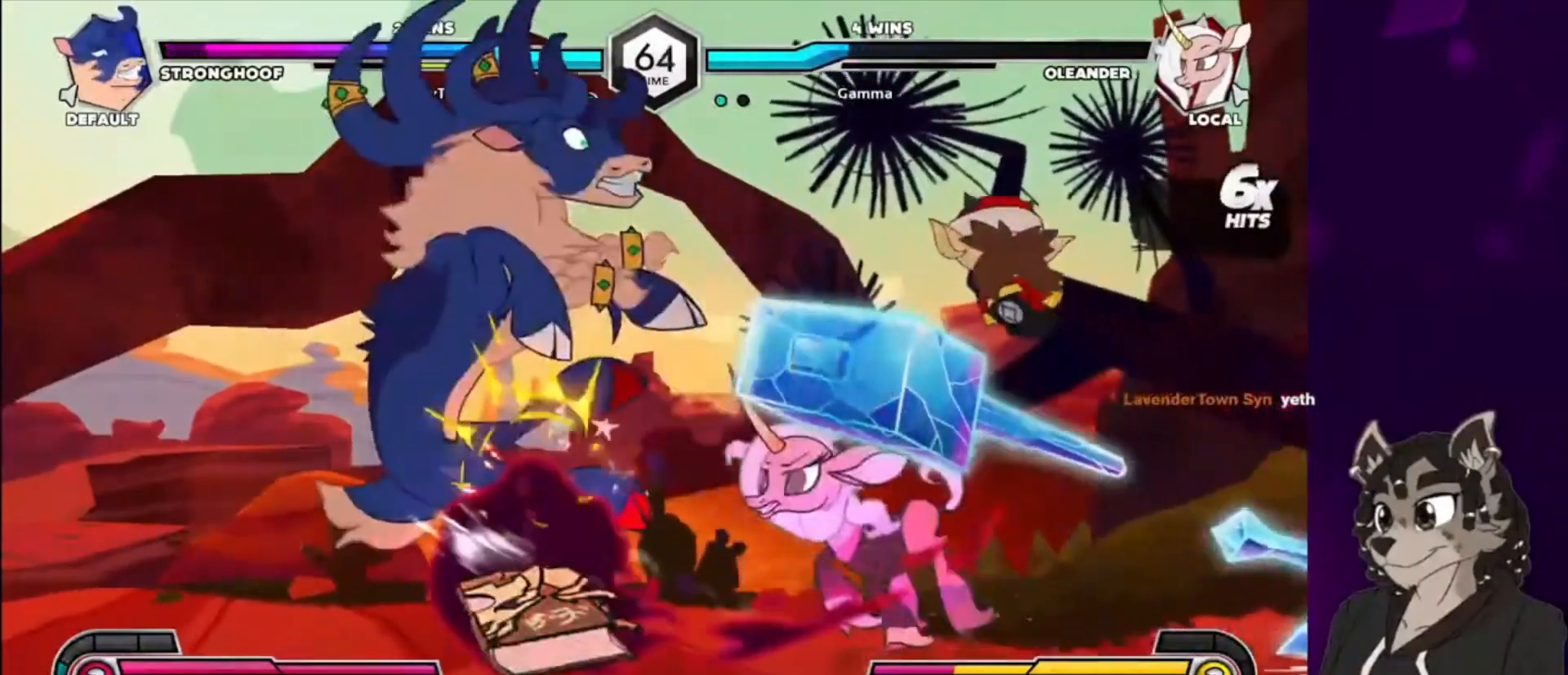
{"buttons": ["TRIANGLE", "DPAD_UP", "DPAD_LEFT"], "events": [[100, "TRIANGLE", "down"], [233, "DPAD_UP", "up"], [300, "TRIANGLE", "up"], [433, "DPAD_UP", "down"], [467, "TRIANGLE", "down"]]}
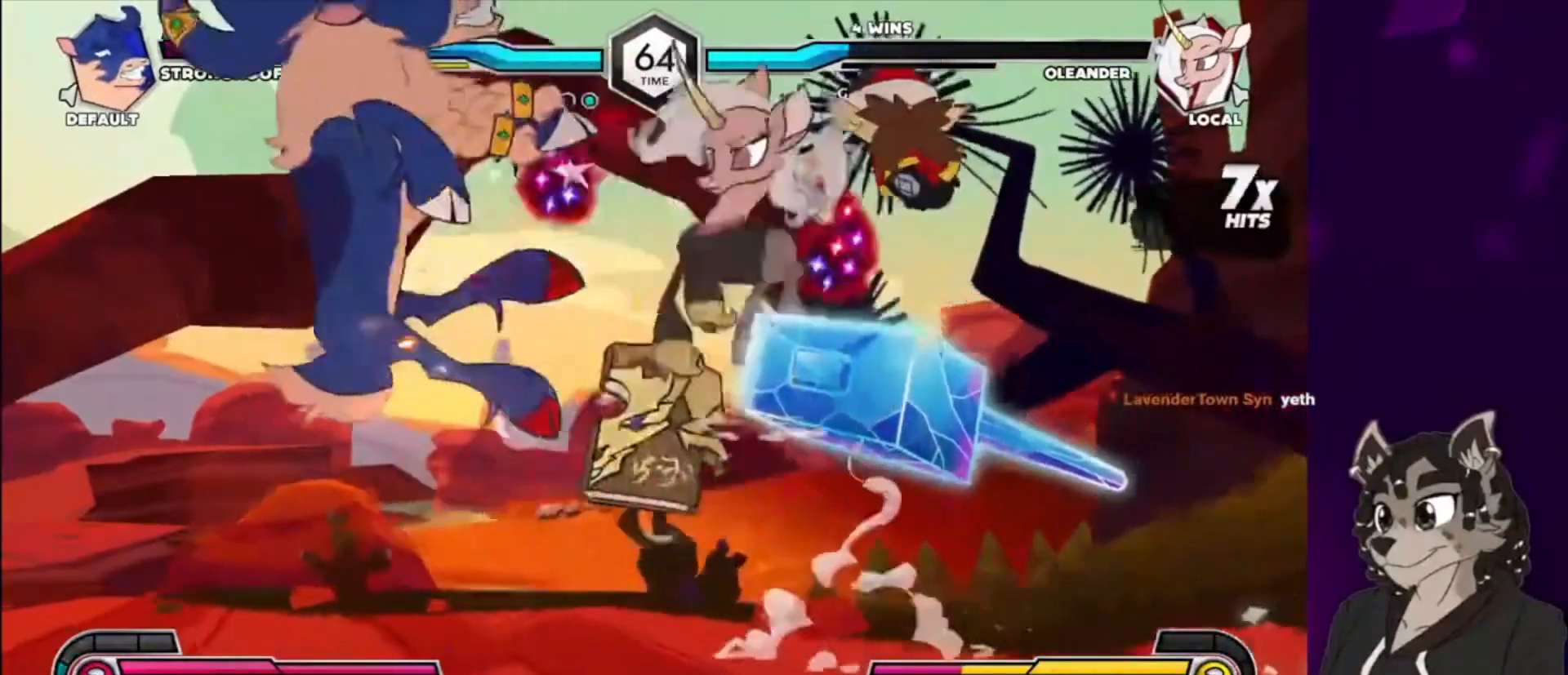
{"buttons": ["DPAD_DOWN", "DPAD_LEFT"], "events": [[100, "DPAD_DOWN", "down"], [100, "DPAD_UP", "up"], [133, "TRIANGLE", "up"], [233, "CIRCLE", "down"], [433, "CIRCLE", "up"]]}
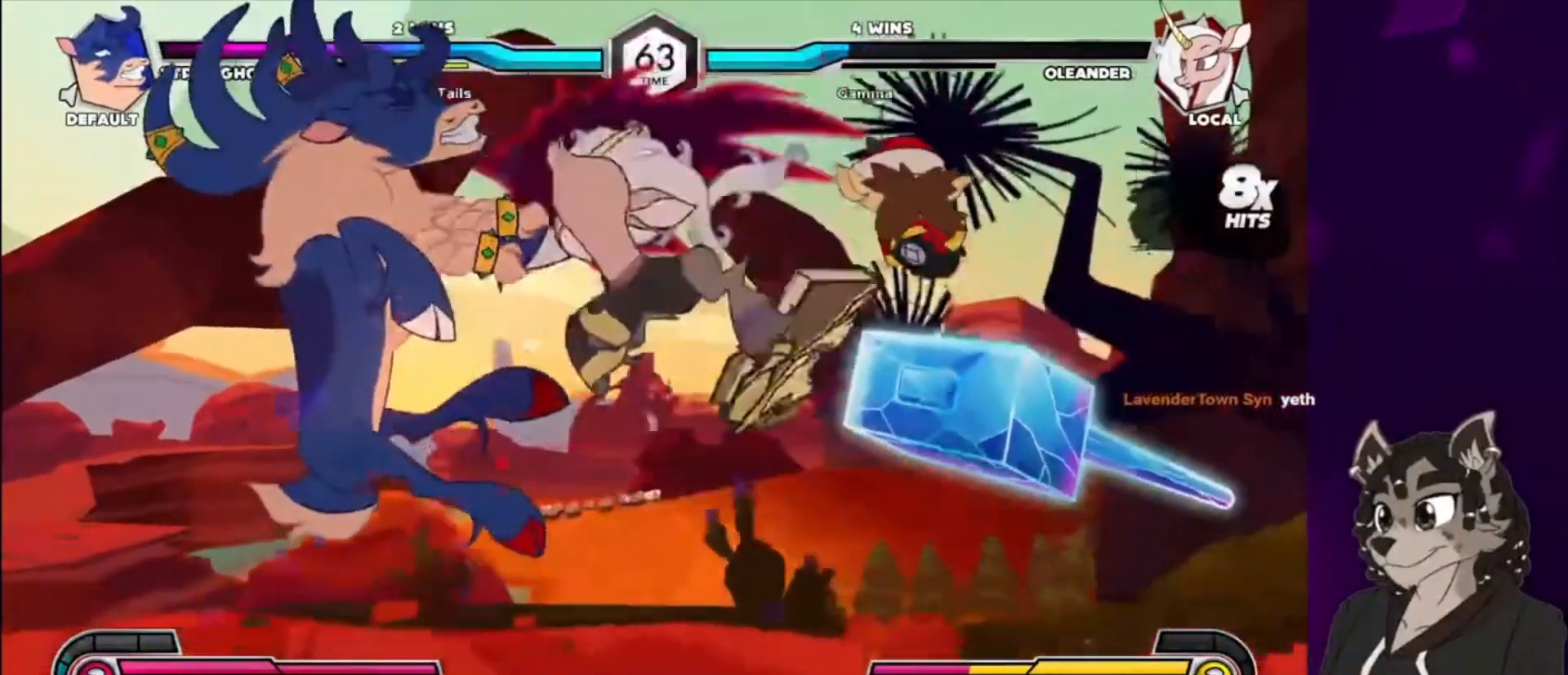
{"buttons": ["DPAD_DOWN"], "events": [[133, "DPAD_LEFT", "up"]]}
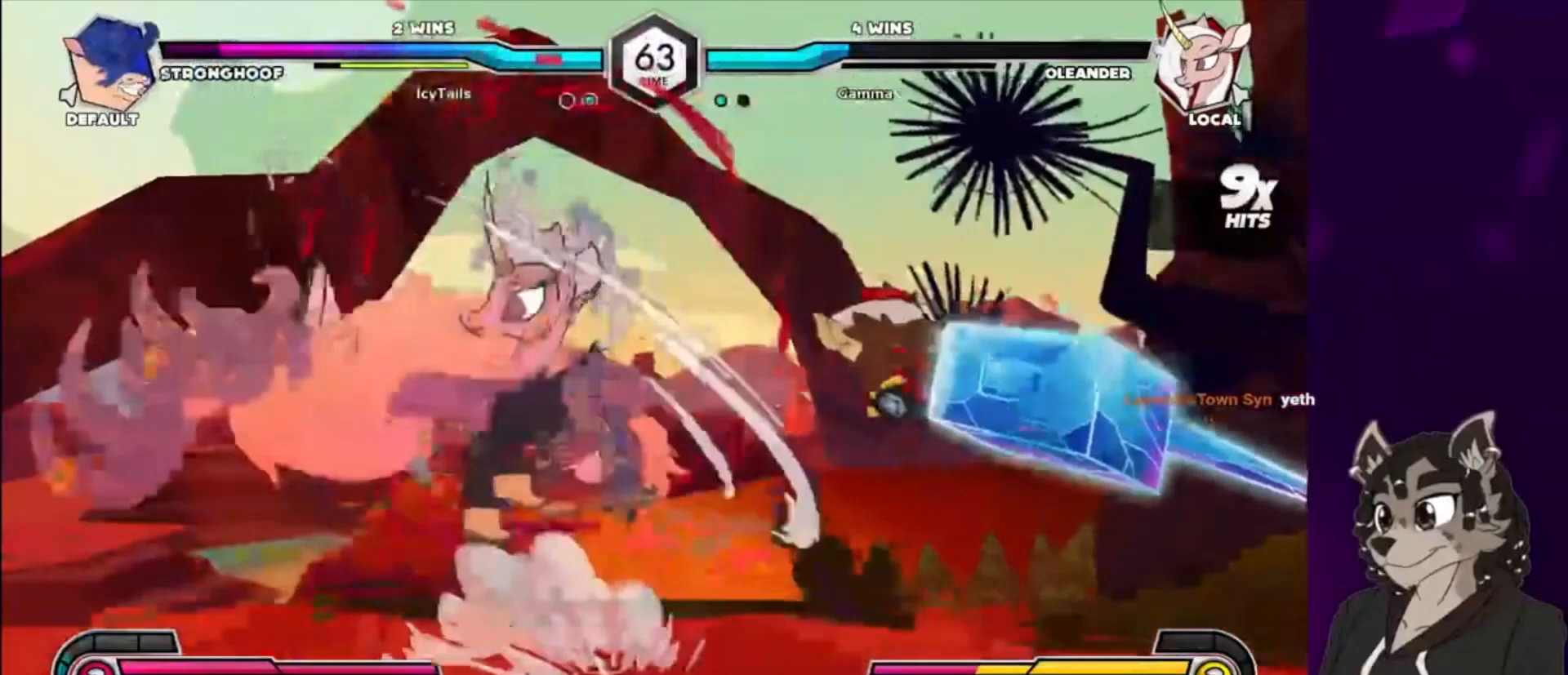
{"buttons": ["CIRCLE", "DPAD_DOWN", "DPAD_LEFT"], "events": [[133, "TRIANGLE", "down"], [267, "TRIANGLE", "up"], [333, "CIRCLE", "down"], [433, "CIRCLE", "up"], [433, "DPAD_LEFT", "down"], [500, "CIRCLE", "down"]]}
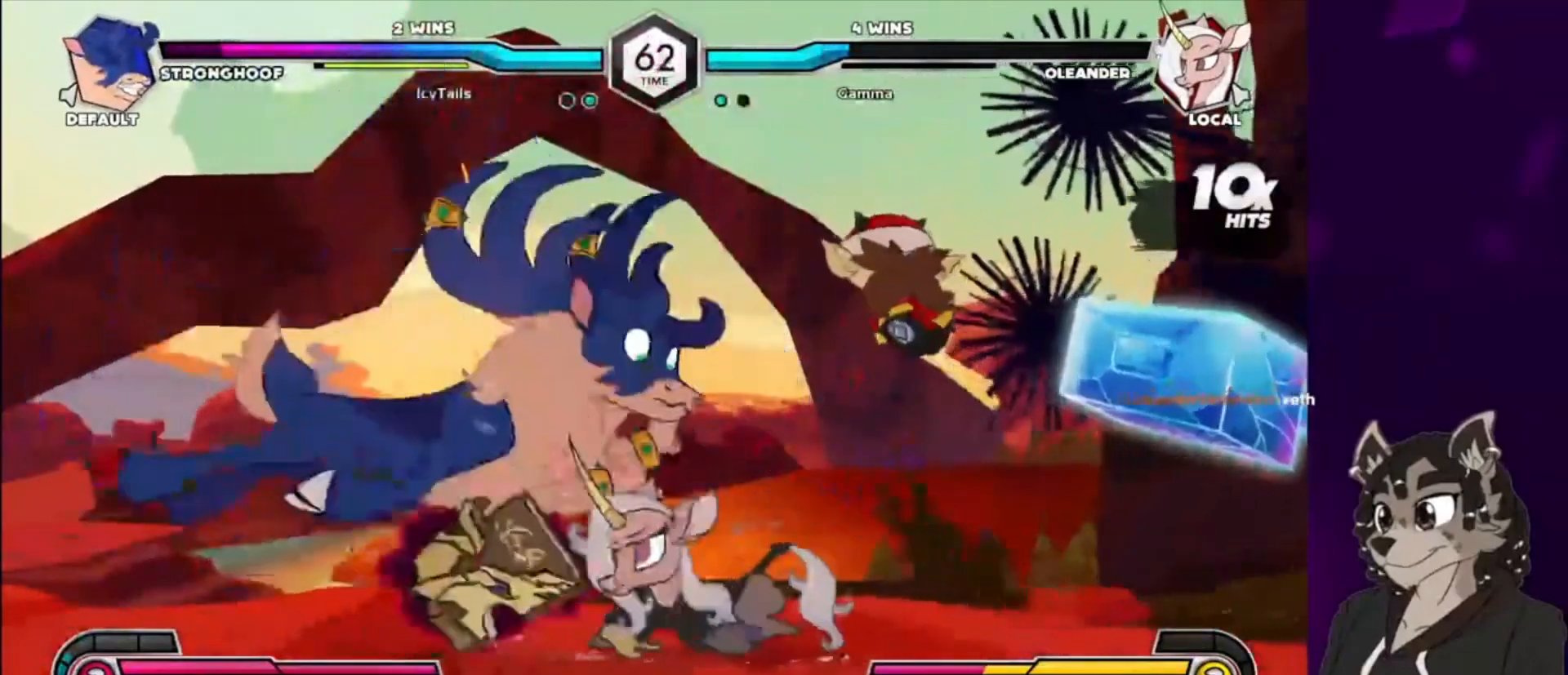
{"buttons": ["DPAD_LEFT"], "events": [[100, "CIRCLE", "up"], [200, "CIRCLE", "down"], [300, "CIRCLE", "up"], [367, "CIRCLE", "down"], [400, "DPAD_DOWN", "up"], [467, "CIRCLE", "up"]]}
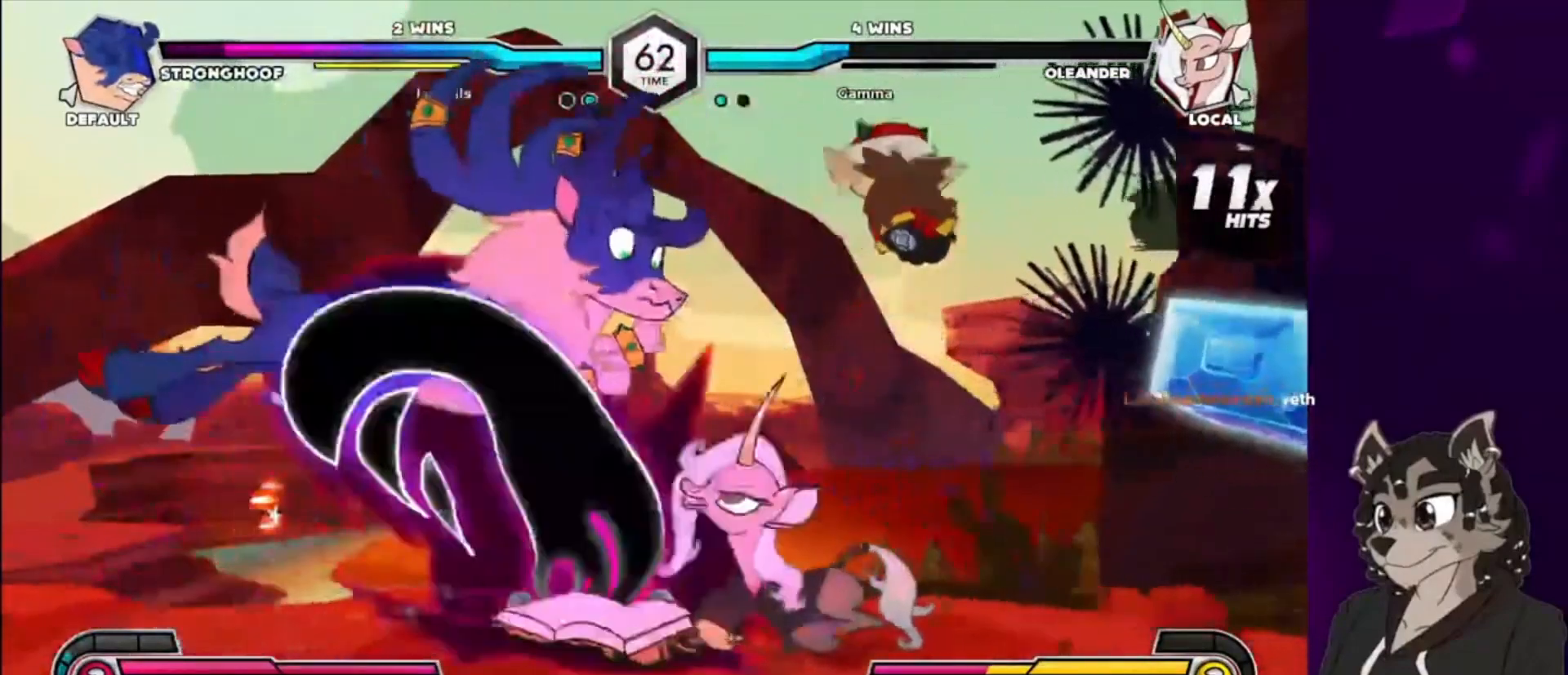
{"buttons": ["DPAD_LEFT"], "events": [[167, "DPAD_UP", "down"], [200, "CIRCLE", "down"], [333, "CIRCLE", "up"], [333, "DPAD_UP", "up"], [400, "CIRCLE", "down"], [400, "DPAD_UP", "down"], [500, "CIRCLE", "up"], [500, "DPAD_UP", "up"]]}
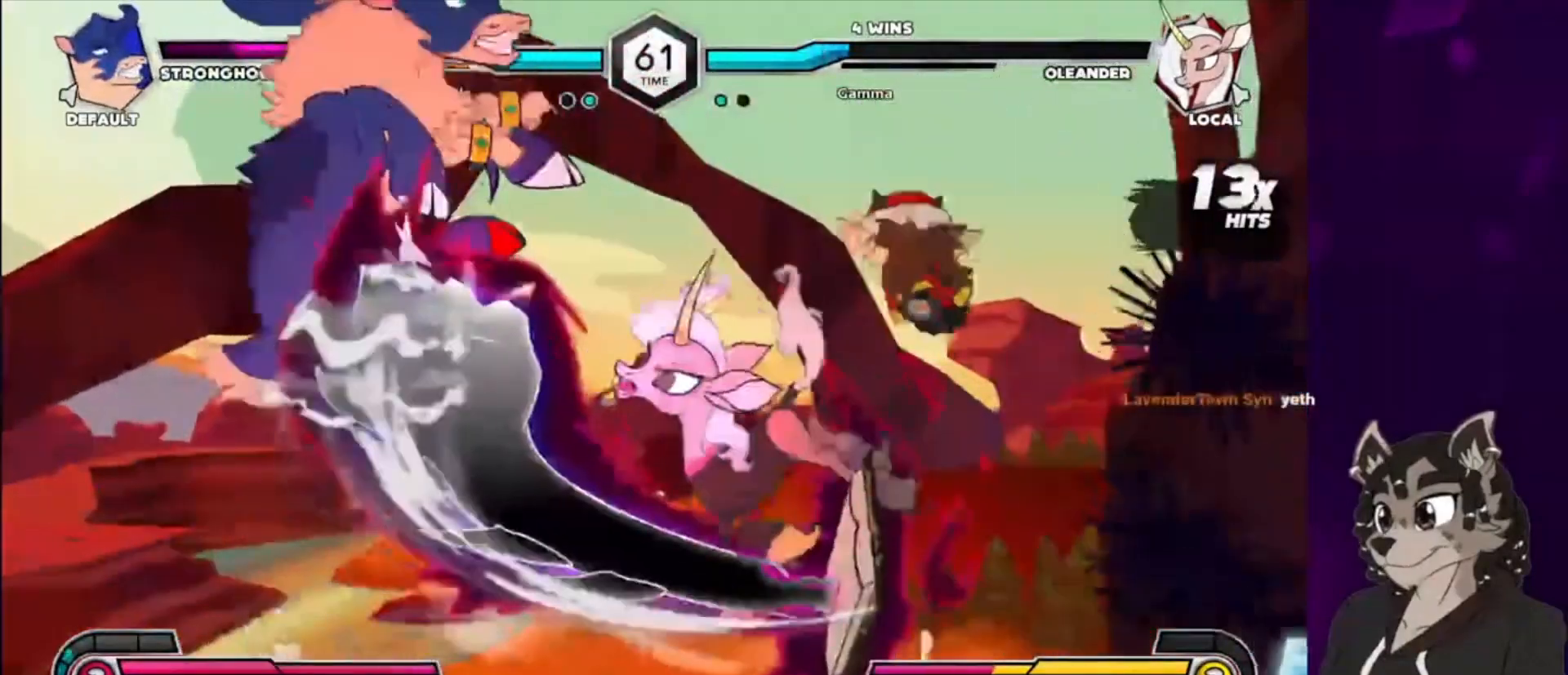
{"buttons": ["DPAD_DOWN", "DPAD_LEFT"], "events": [[67, "CIRCLE", "down"], [67, "DPAD_UP", "down"], [167, "CIRCLE", "up"], [167, "DPAD_UP", "up"], [233, "CIRCLE", "down"], [233, "DPAD_UP", "down"], [333, "CIRCLE", "up"], [333, "DPAD_UP", "up"], [367, "DPAD_UP", "down"], [400, "CIRCLE", "down"], [467, "CIRCLE", "up"], [500, "DPAD_DOWN", "down"], [500, "DPAD_UP", "up"]]}
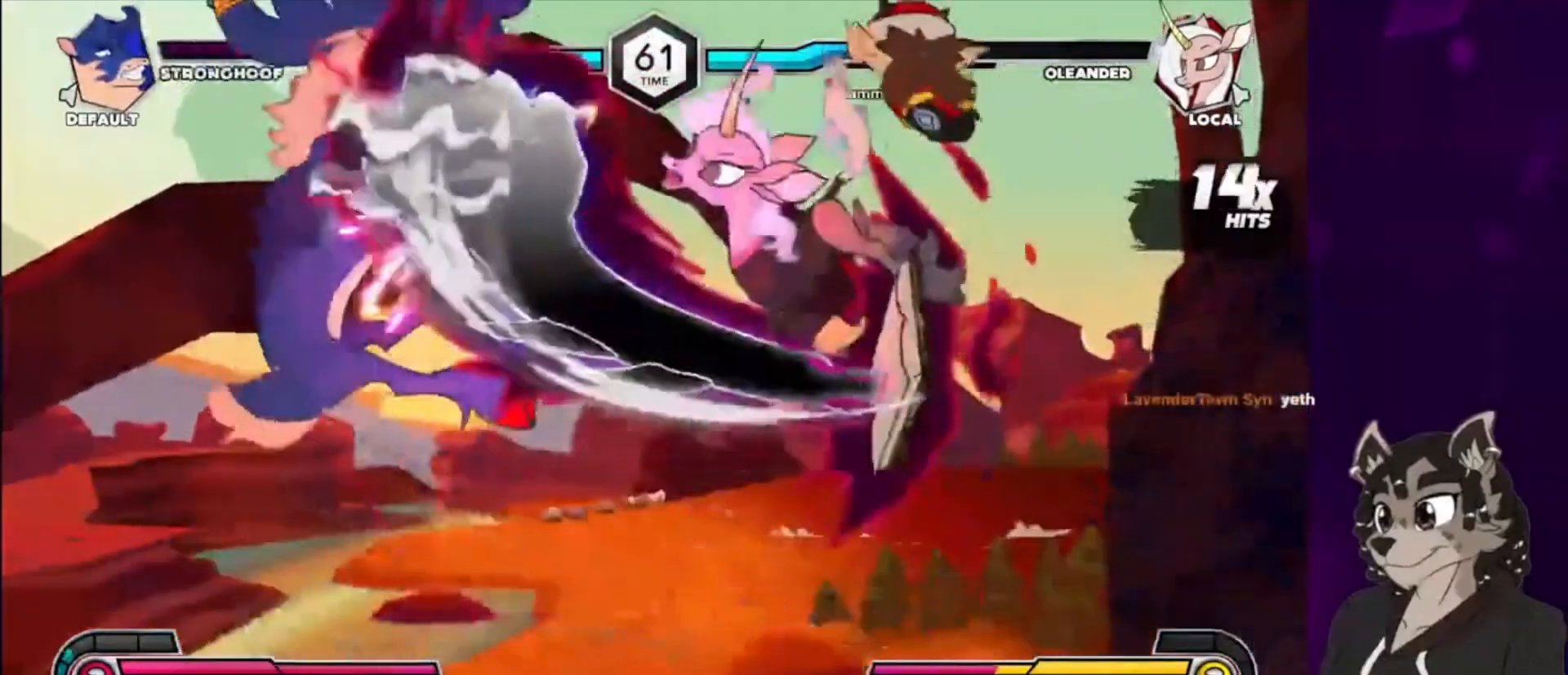
{"buttons": ["CROSS"], "events": [[33, "CIRCLE", "down"], [233, "CIRCLE", "up"], [333, "DPAD_DOWN", "up"], [333, "DPAD_LEFT", "up"], [467, "CROSS", "down"]]}
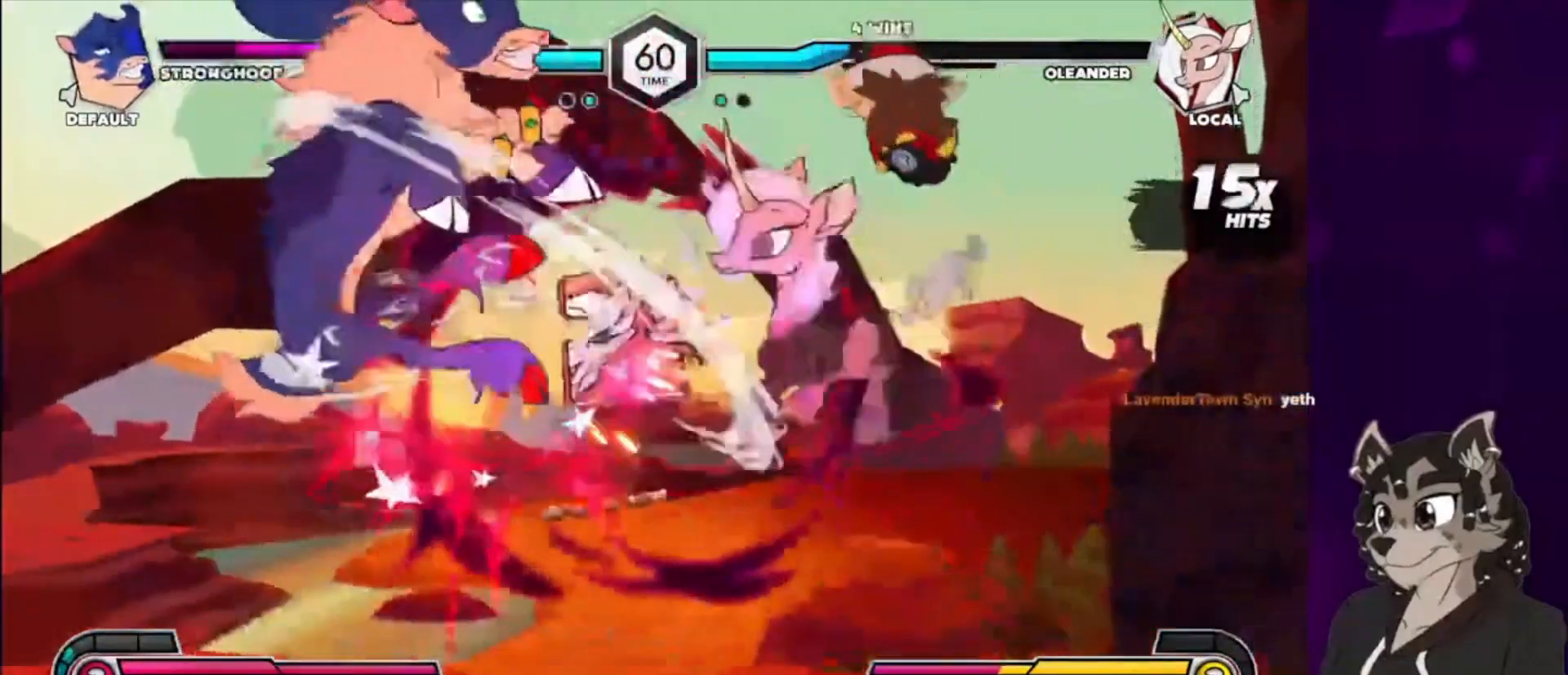
{"buttons": ["DPAD_RIGHT"], "events": [[333, "CROSS", "up"], [433, "DPAD_RIGHT", "down"]]}
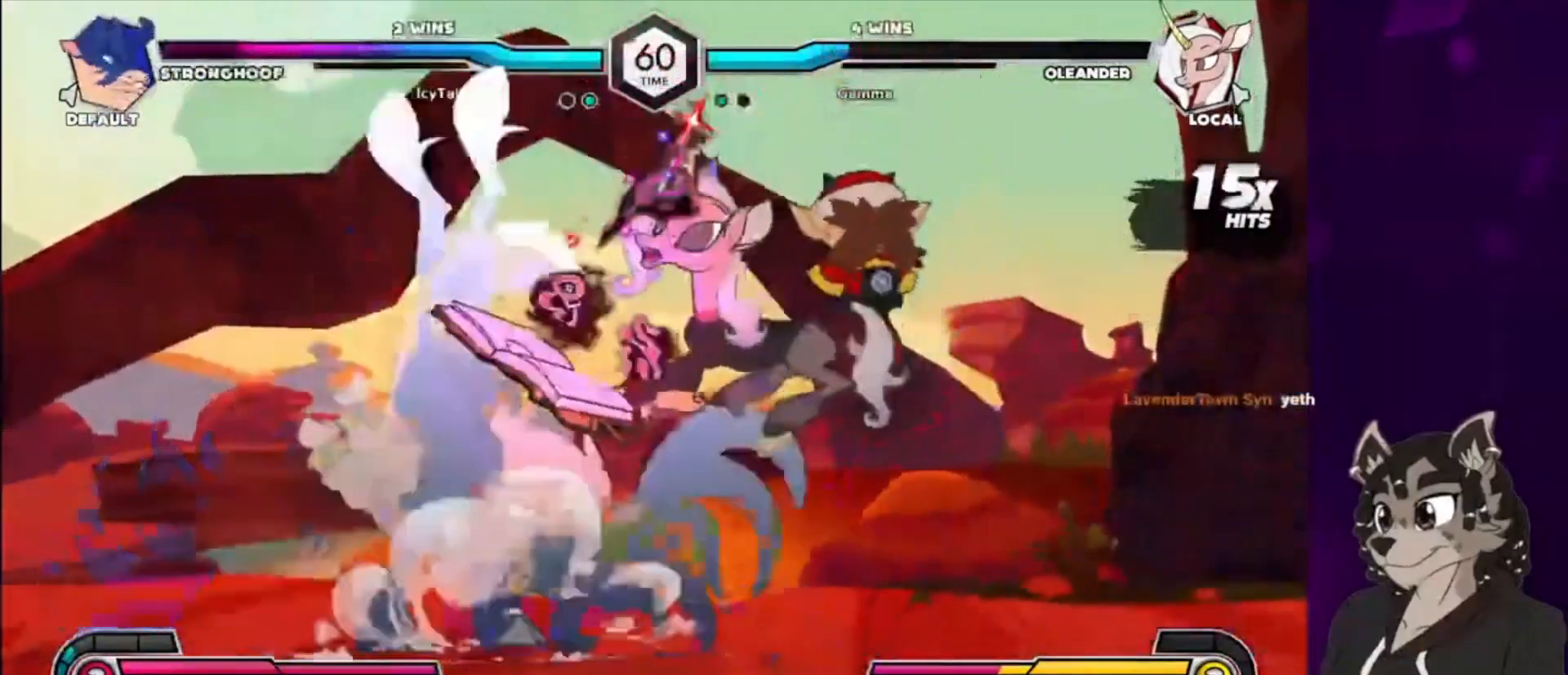
{"buttons": ["DPAD_UP", "DPAD_RIGHT"], "events": [[67, "DPAD_RIGHT", "up"], [133, "DPAD_RIGHT", "down"], [467, "DPAD_UP", "down"]]}
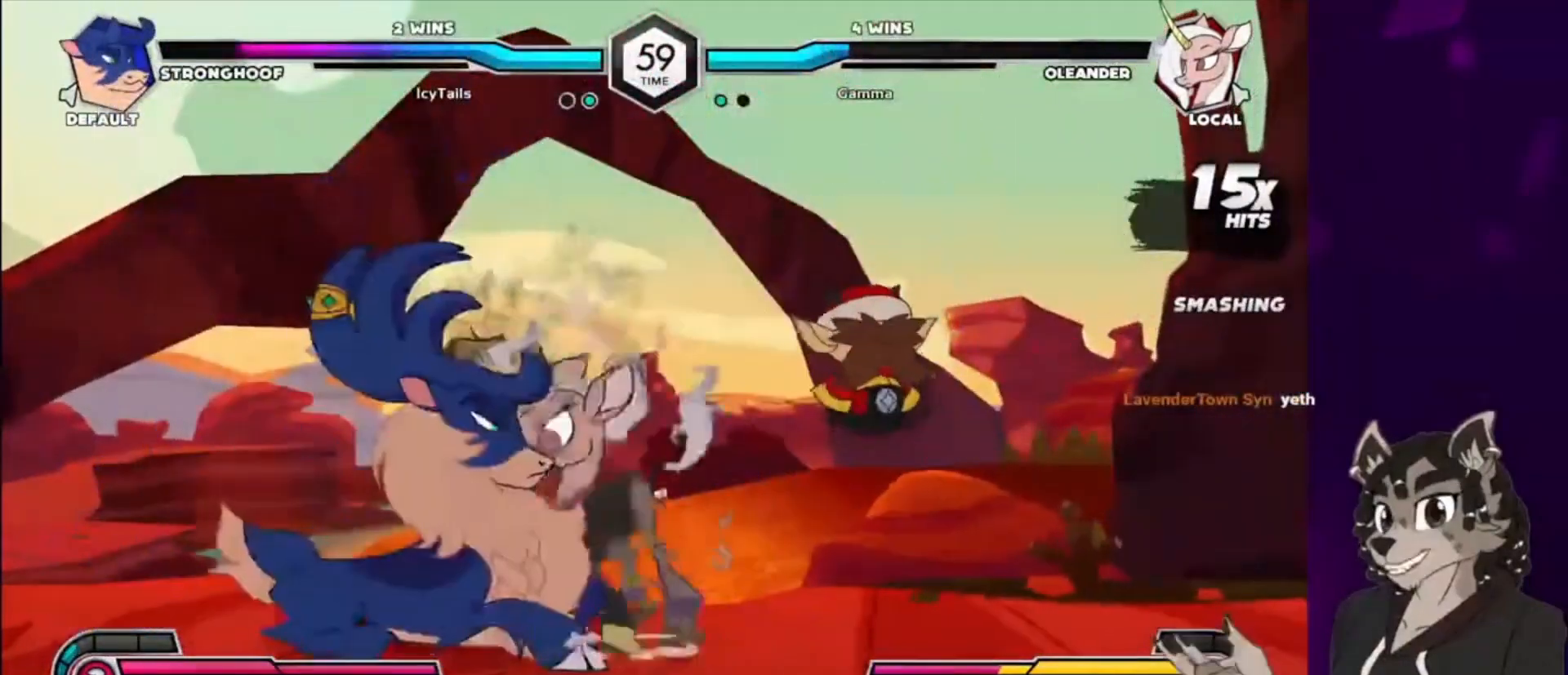
{"buttons": ["DPAD_DOWN", "DPAD_RIGHT"], "events": [[167, "DPAD_DOWN", "down"], [167, "DPAD_UP", "up"]]}